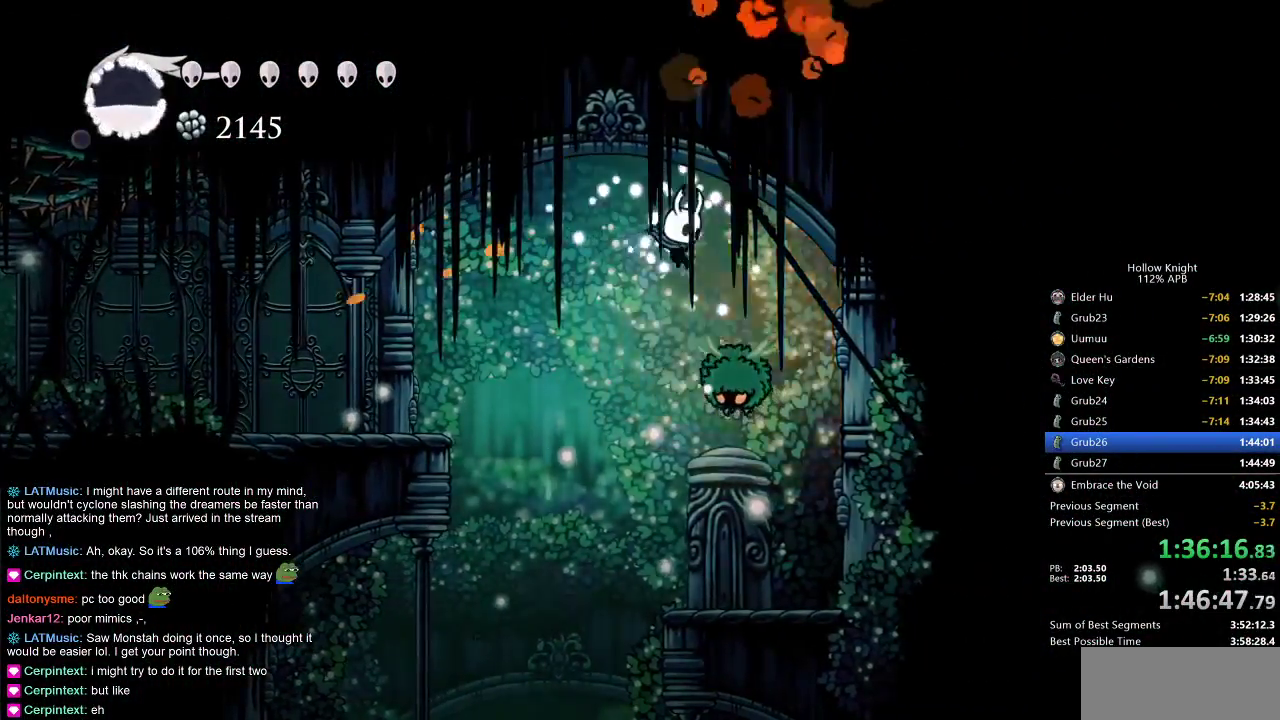
Gameplay with keyboard; each line is a JSON object with the keys held at the frame after it. "events" lists presses ("down") and releases ("up") of "cdash", "dash", "dnail", "down", "heal", "inv", "jump", "left", "nail", "right", "spell" and "up" between this image and that frame as [ms after this image, input, new state], when the widget could be followed in between. No other keys are recorded. Mouse input is not recorded. Key names are as the overlay labels them; some are game actions (e.g. jump) rather than physical keys.
{"keys": ["down"], "events": [[100, "nail", "down"], [100, "right", "up"], [150, "nail", "up"], [233, "left", "down"], [350, "left", "up"]]}
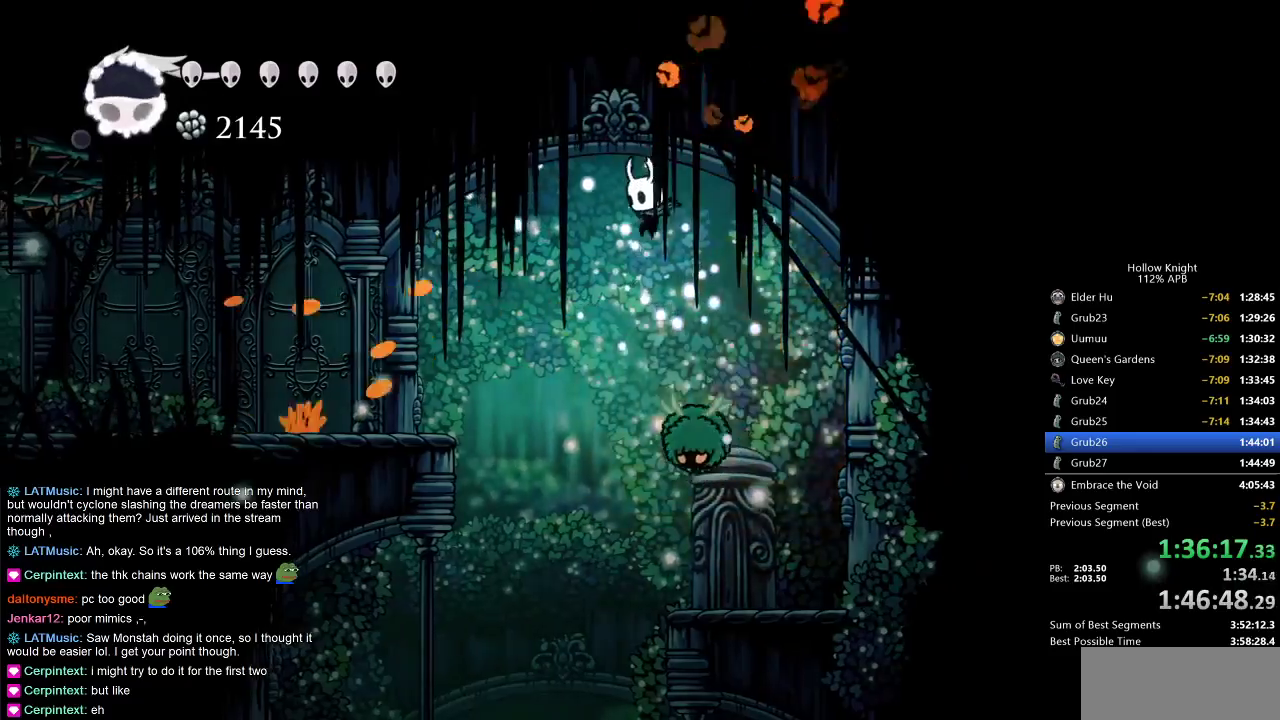
{"keys": [], "events": [[67, "nail", "down"], [167, "nail", "up"], [300, "down", "up"]]}
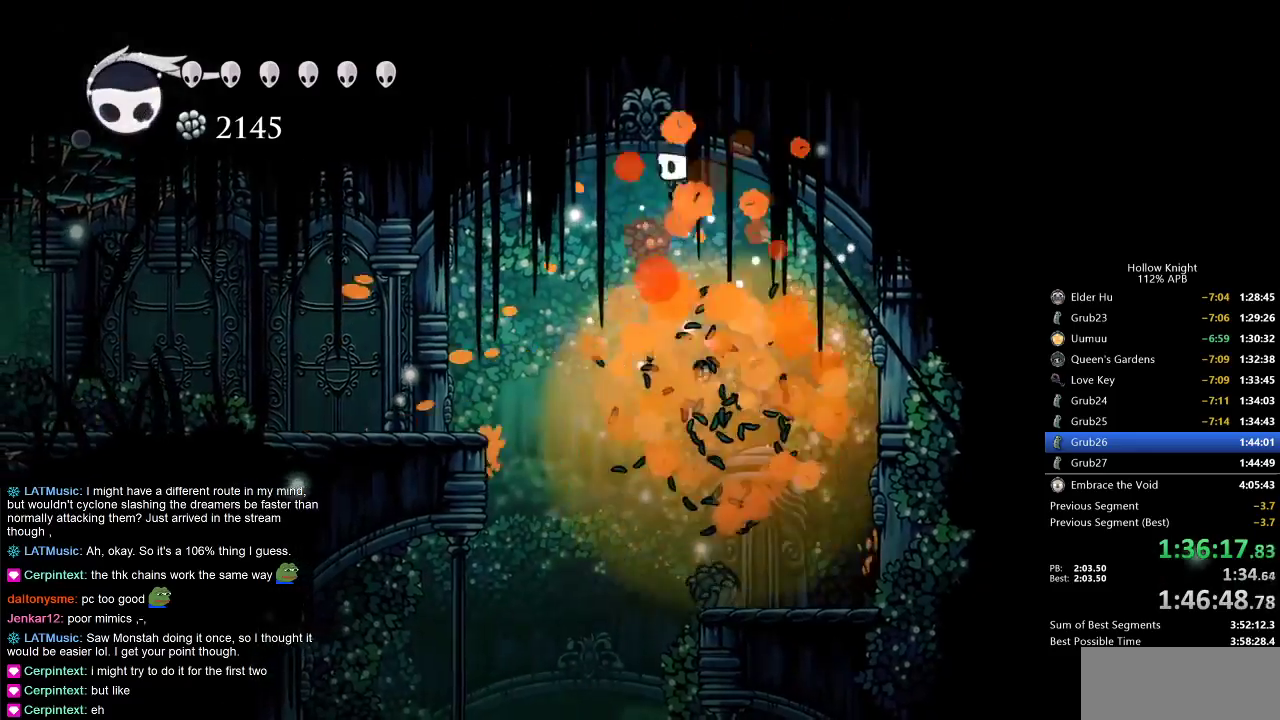
{"keys": ["dash", "right"], "events": [[200, "right", "down"], [367, "dash", "down"]]}
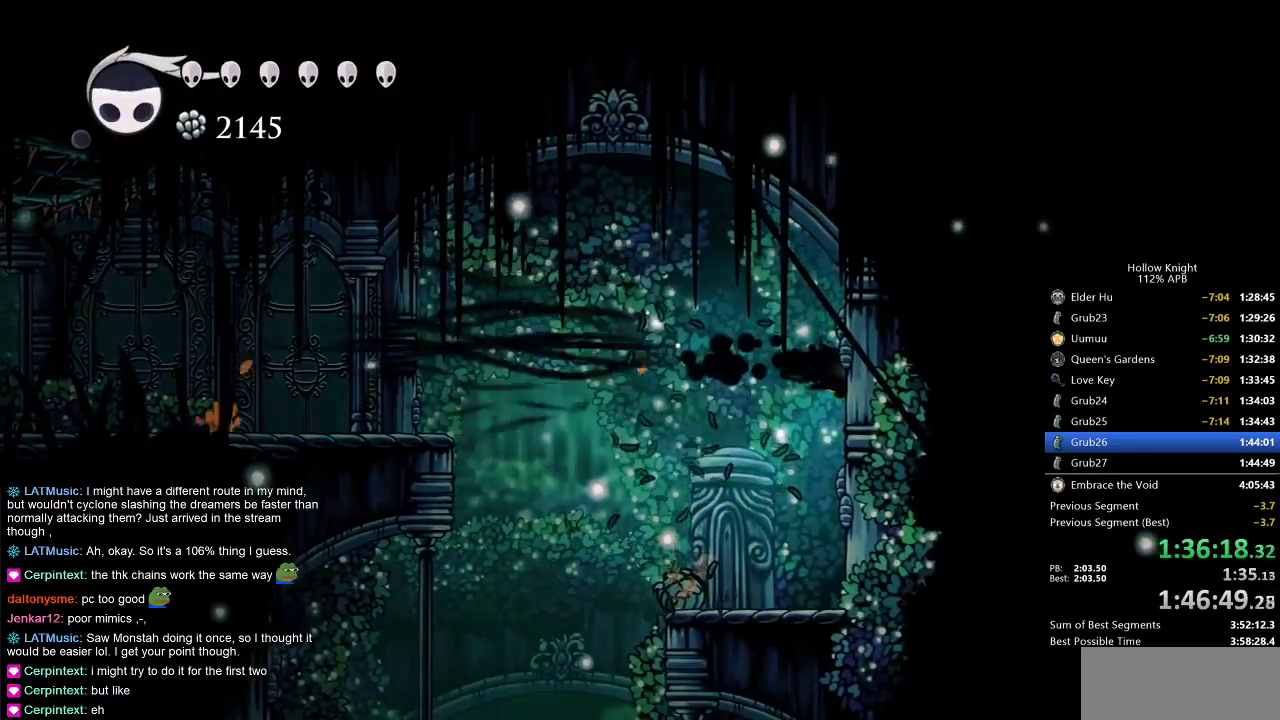
{"keys": ["cdash", "right"], "events": [[100, "dash", "up"], [133, "cdash", "down"]]}
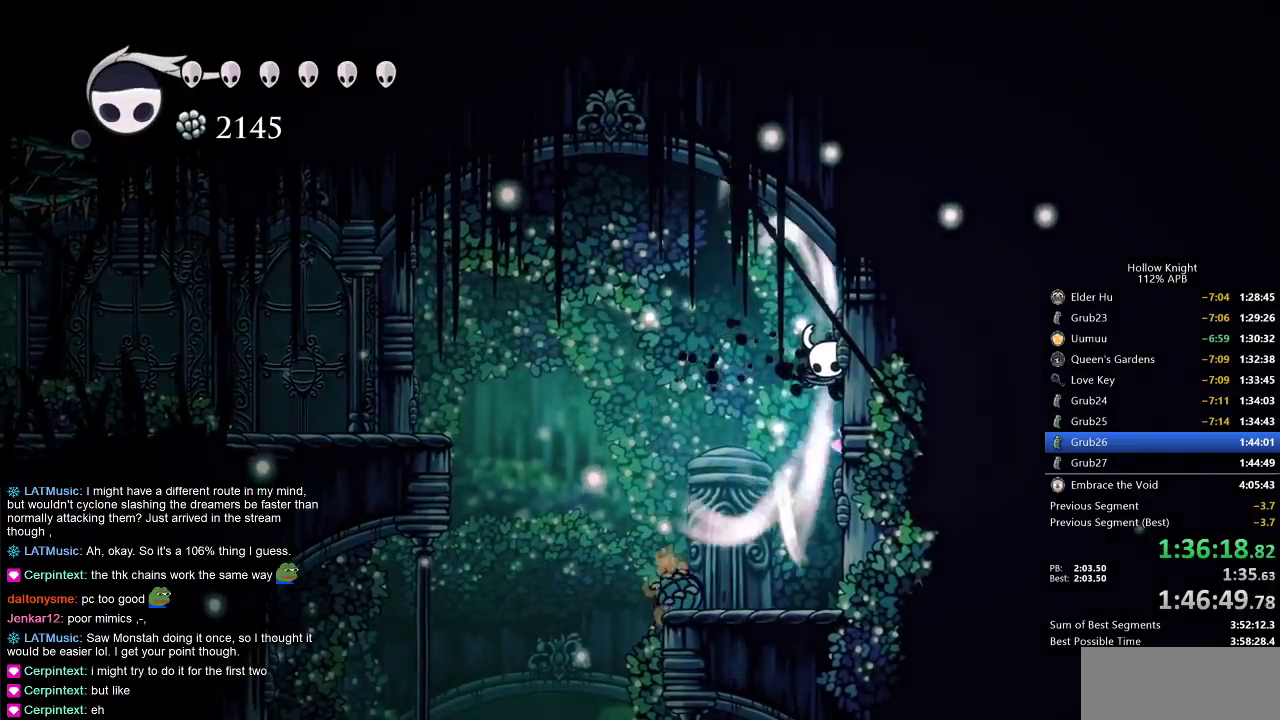
{"keys": ["cdash", "right"], "events": []}
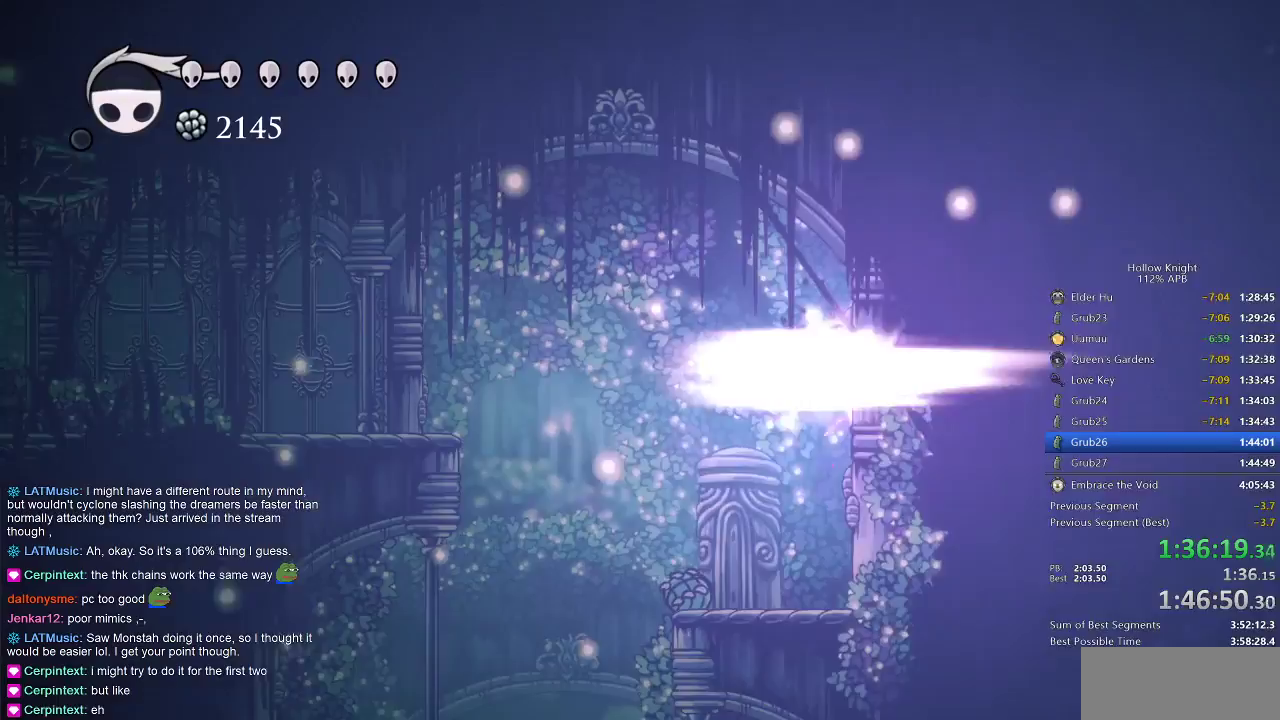
{"keys": ["left"], "events": [[33, "cdash", "up"], [33, "left", "down"], [83, "right", "up"]]}
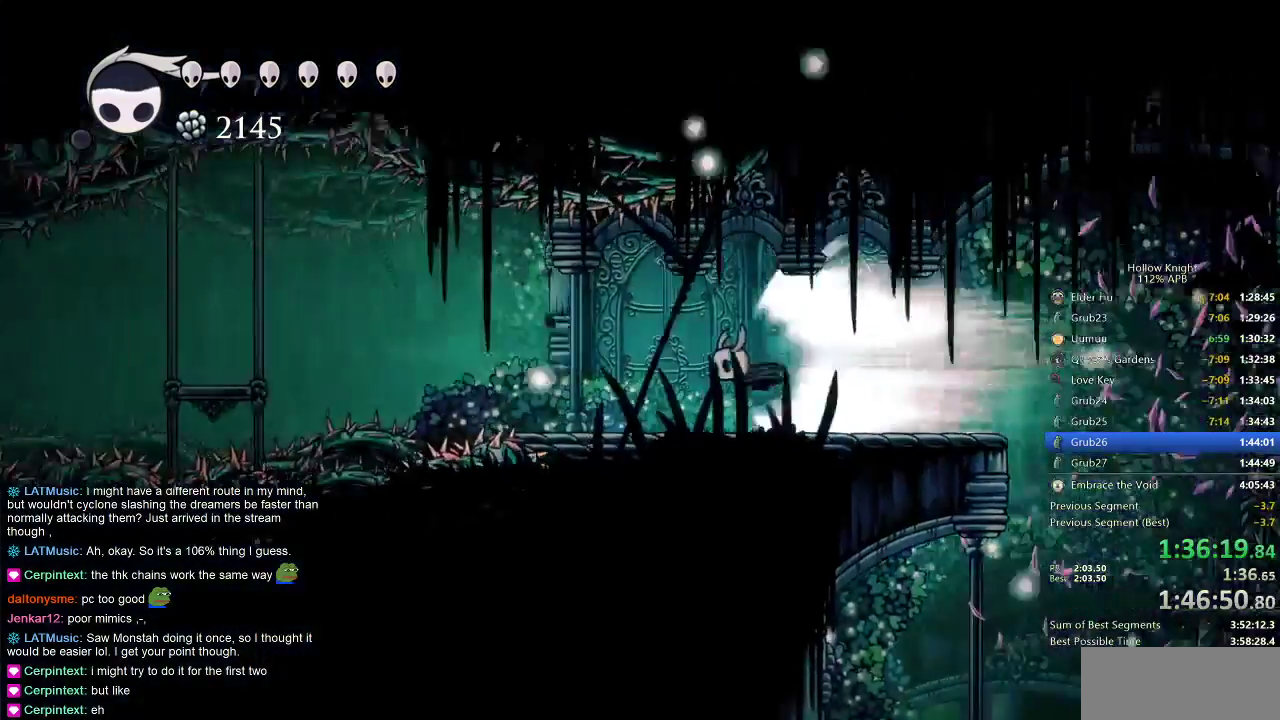
{"keys": ["left"], "events": []}
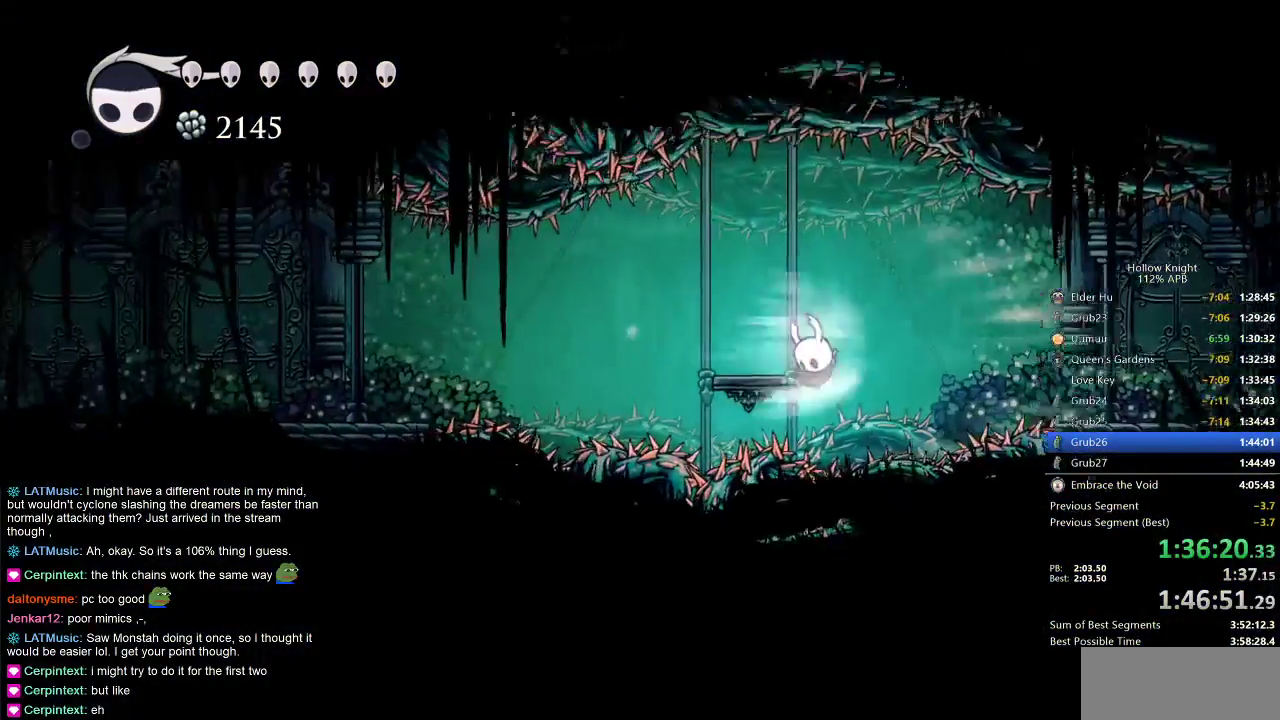
{"keys": [], "events": [[400, "left", "up"]]}
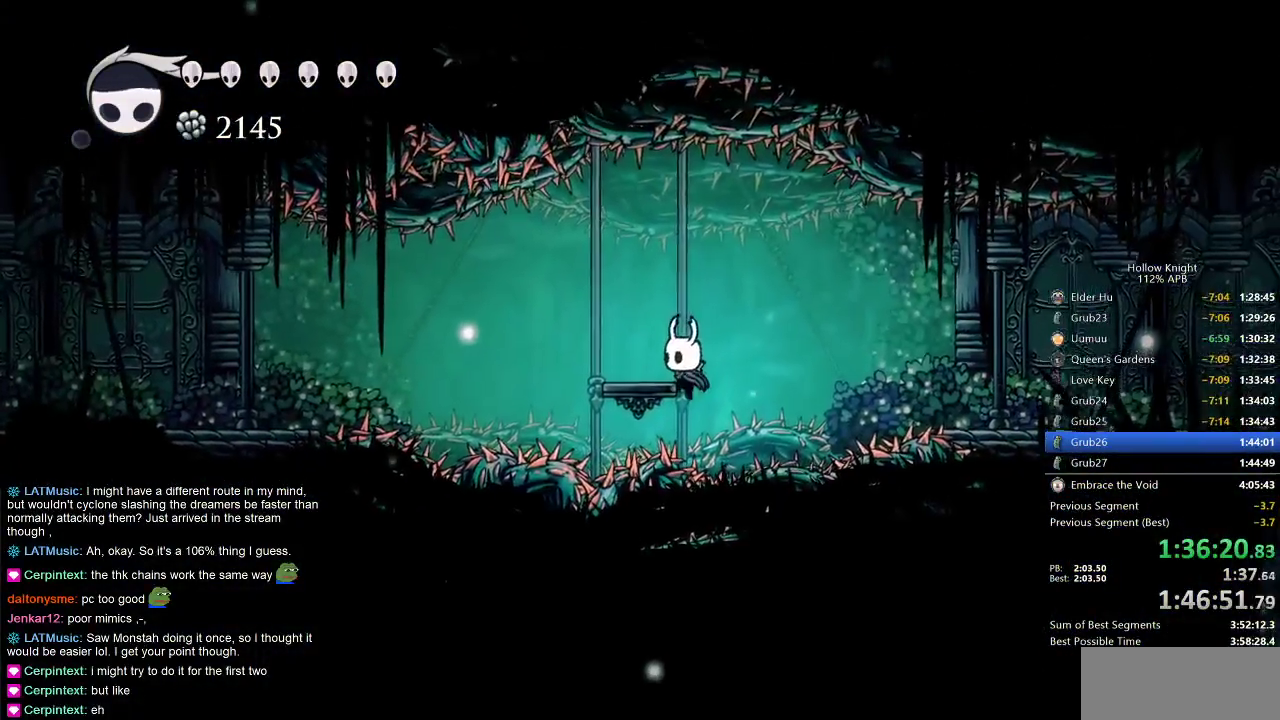
{"keys": ["left"], "events": [[100, "jump", "down"], [283, "left", "down"], [417, "jump", "up"]]}
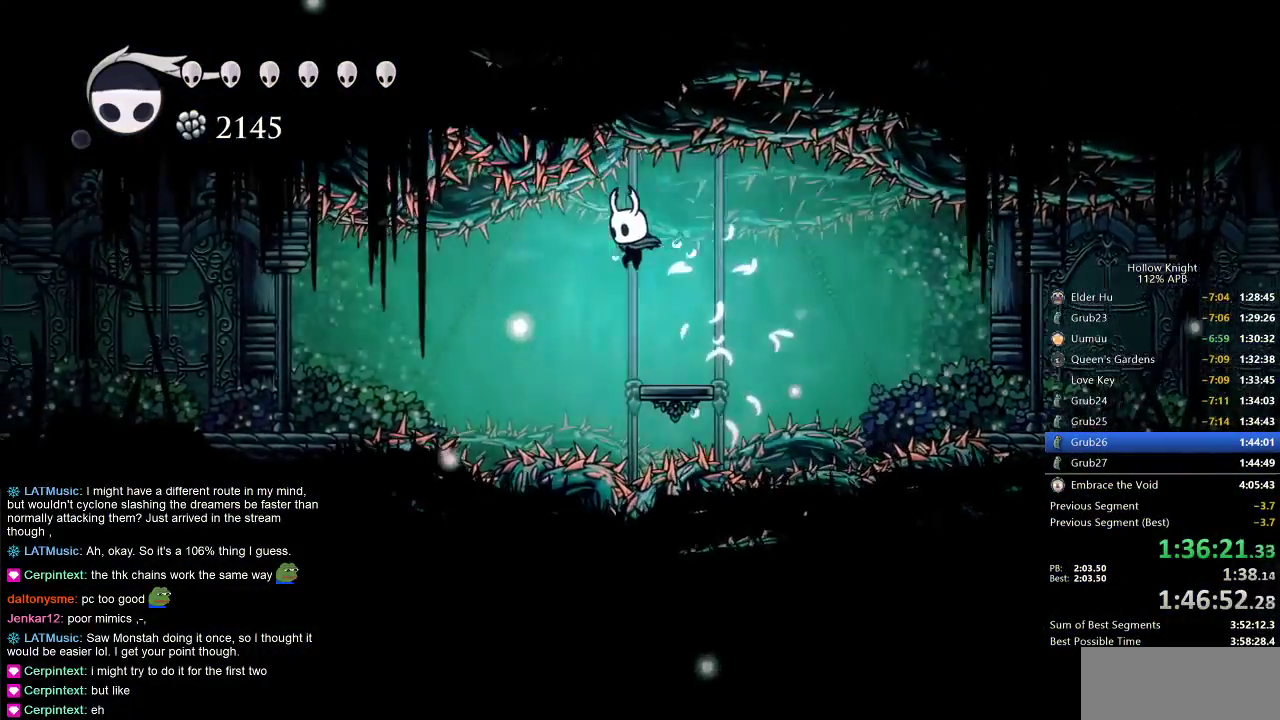
{"keys": ["left"], "events": [[200, "dash", "down"], [333, "dash", "up"]]}
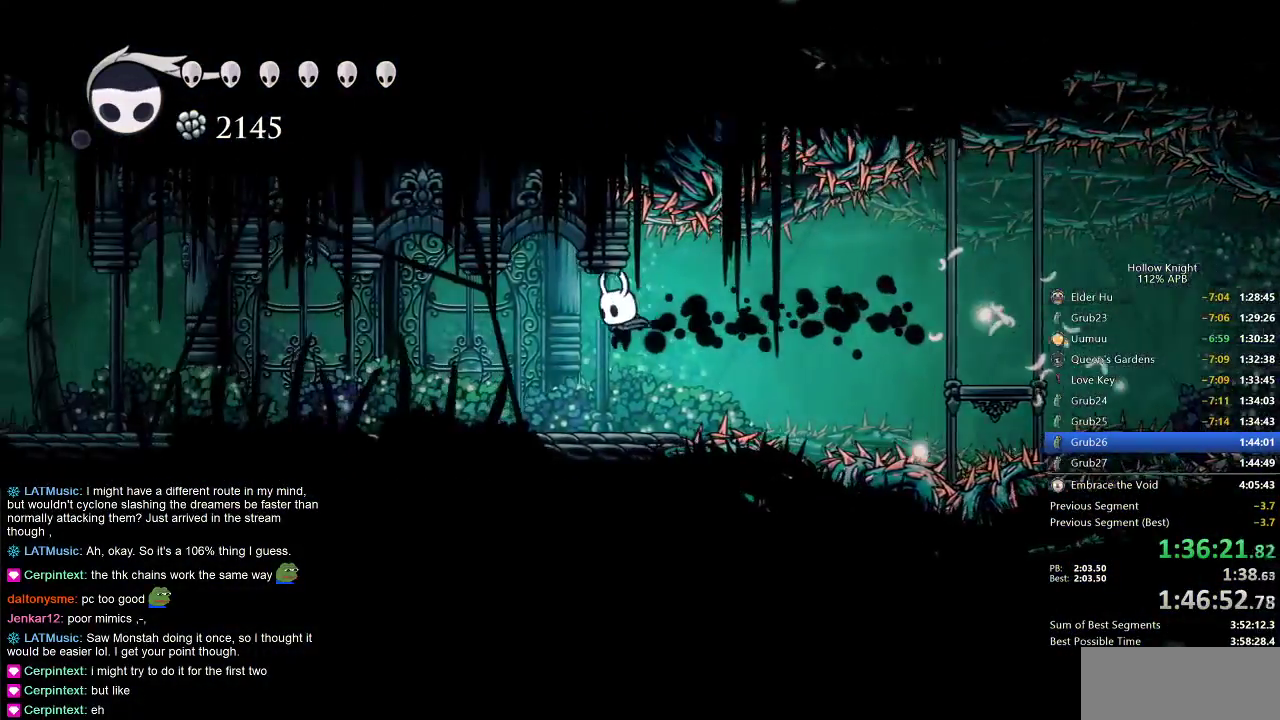
{"keys": ["cdash"], "events": [[350, "cdash", "down"], [350, "left", "up"]]}
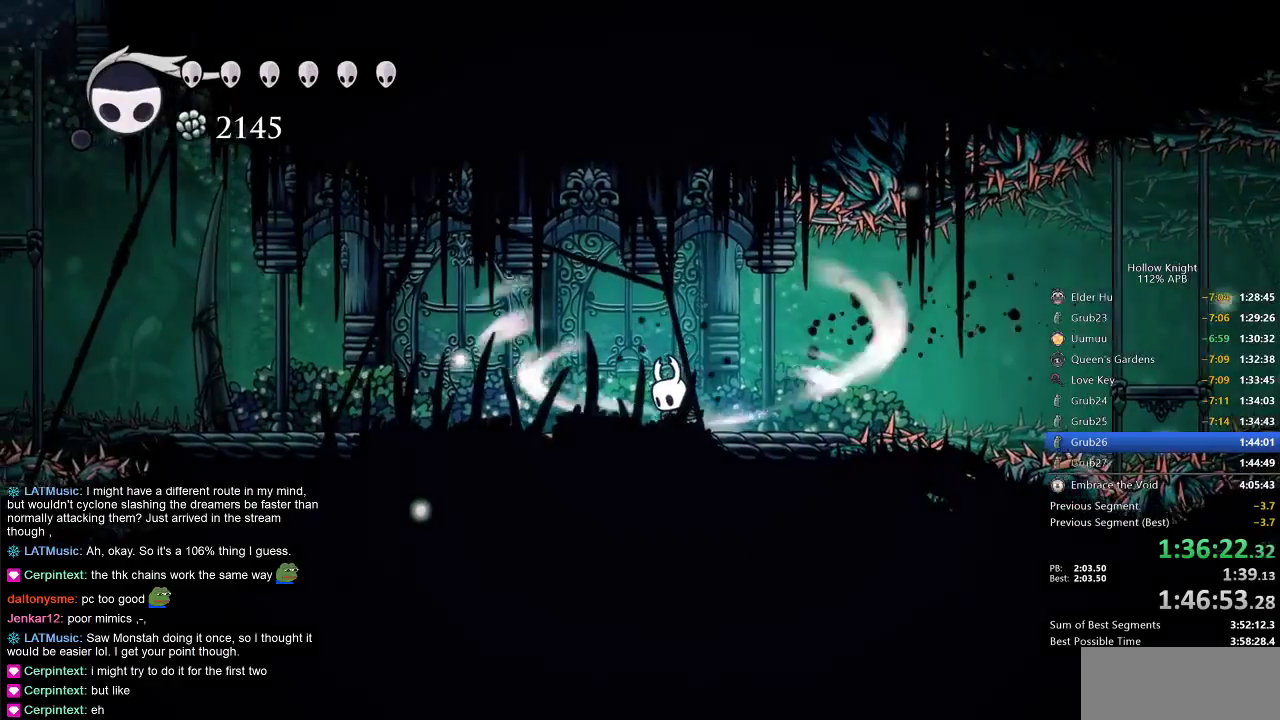
{"keys": ["cdash"], "events": []}
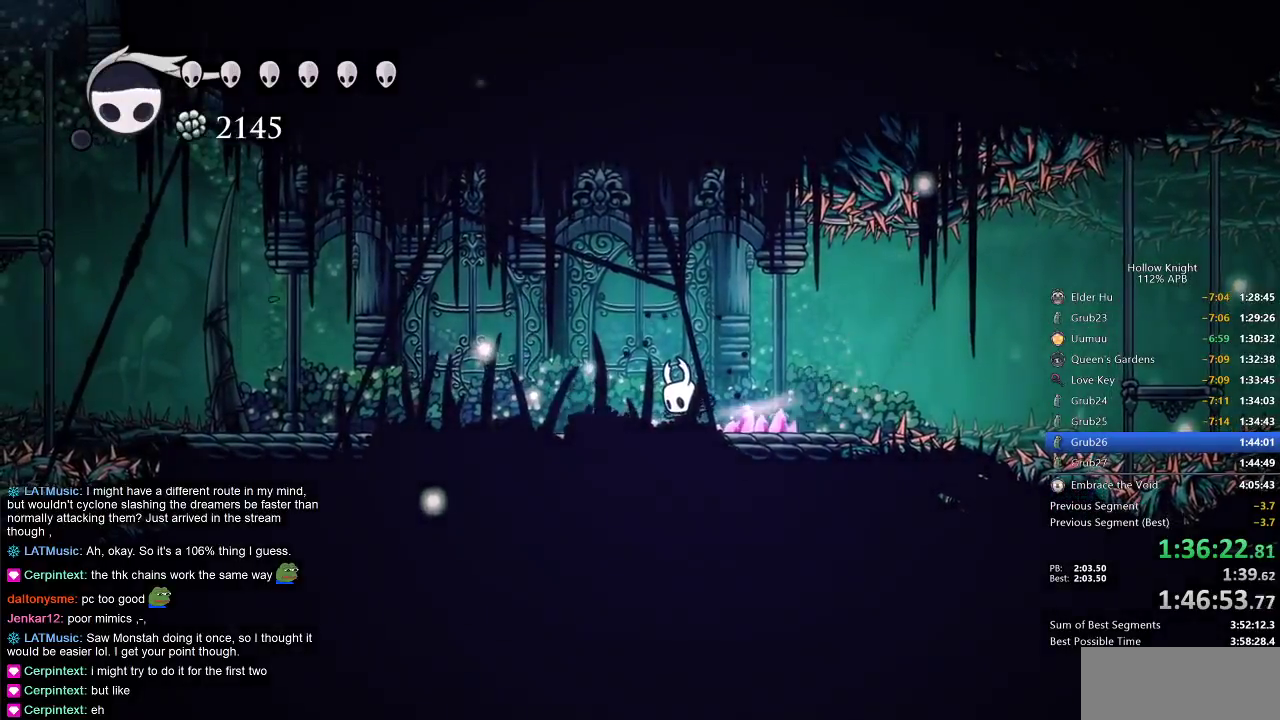
{"keys": ["left"], "events": [[267, "left", "down"], [350, "cdash", "up"]]}
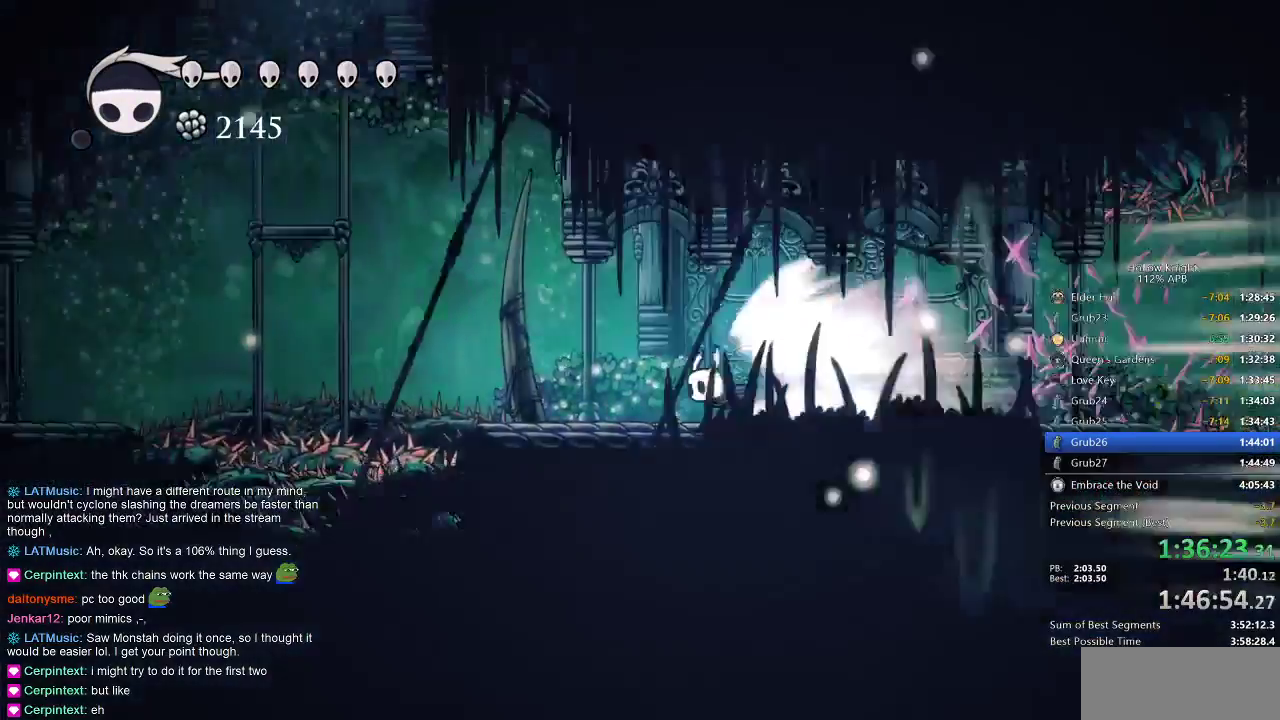
{"keys": ["left"], "events": []}
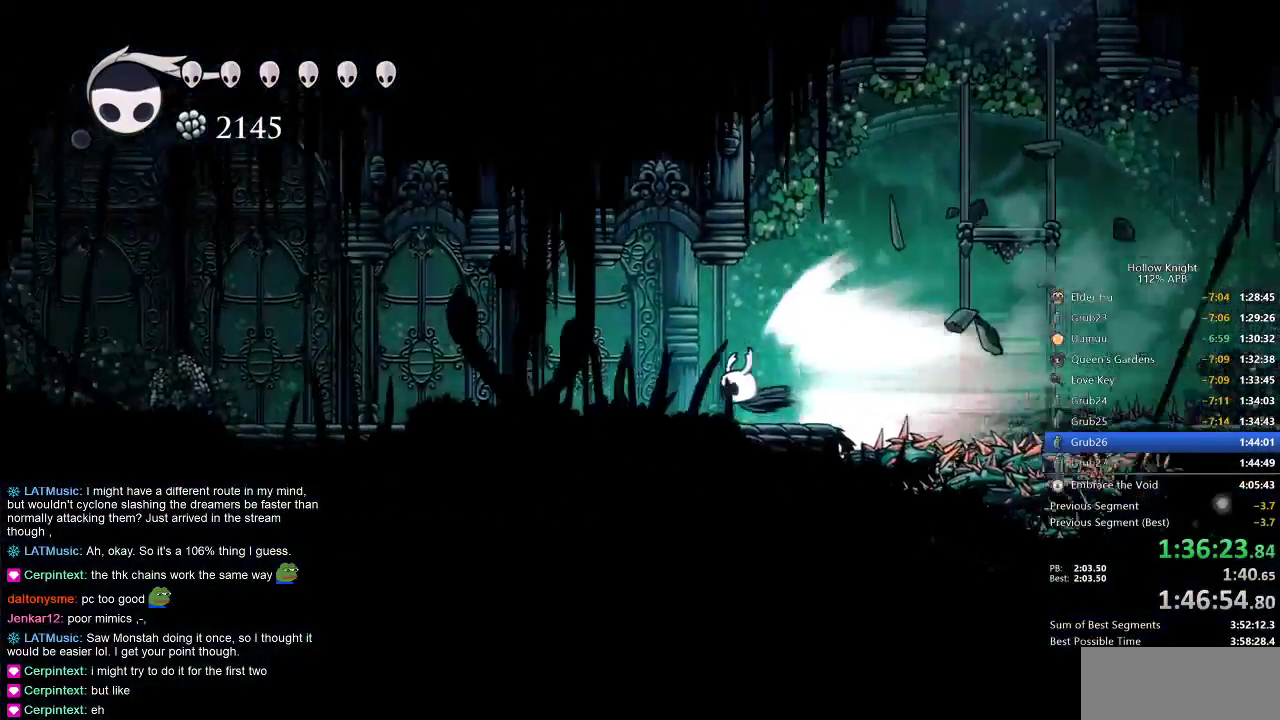
{"keys": ["left"], "events": []}
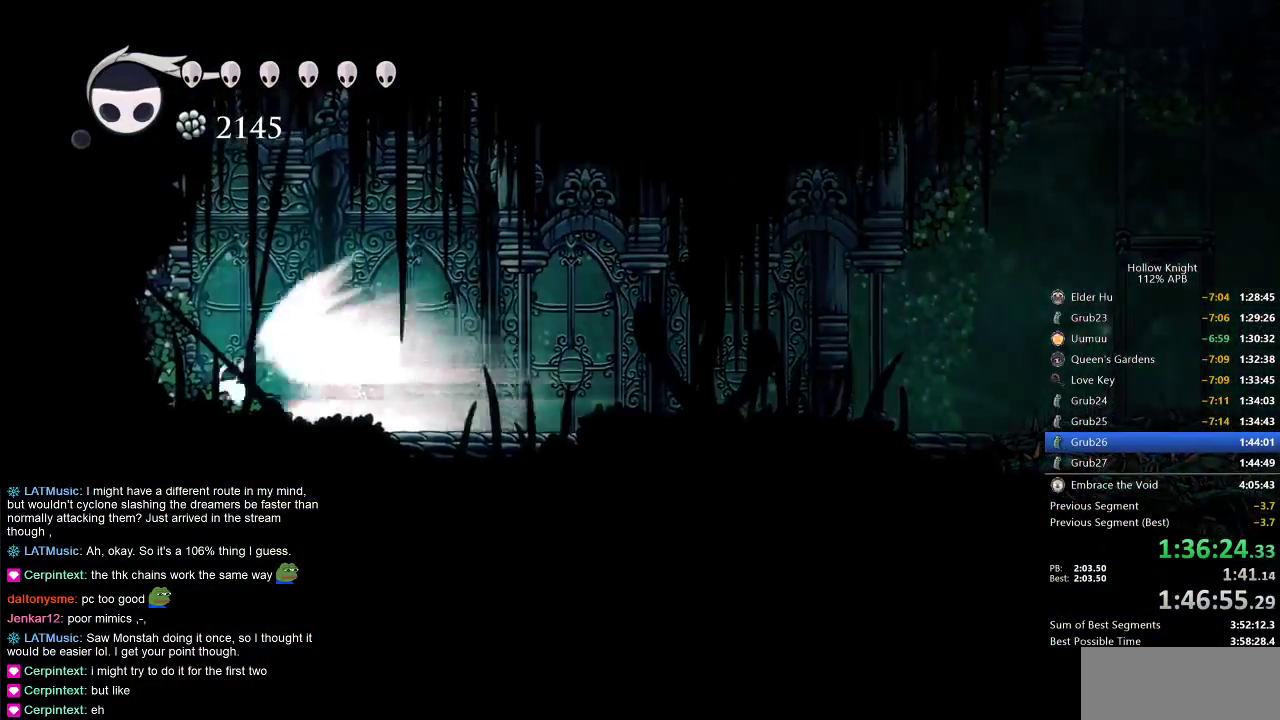
{"keys": ["left"], "events": [[250, "cdash", "down"], [333, "cdash", "up"]]}
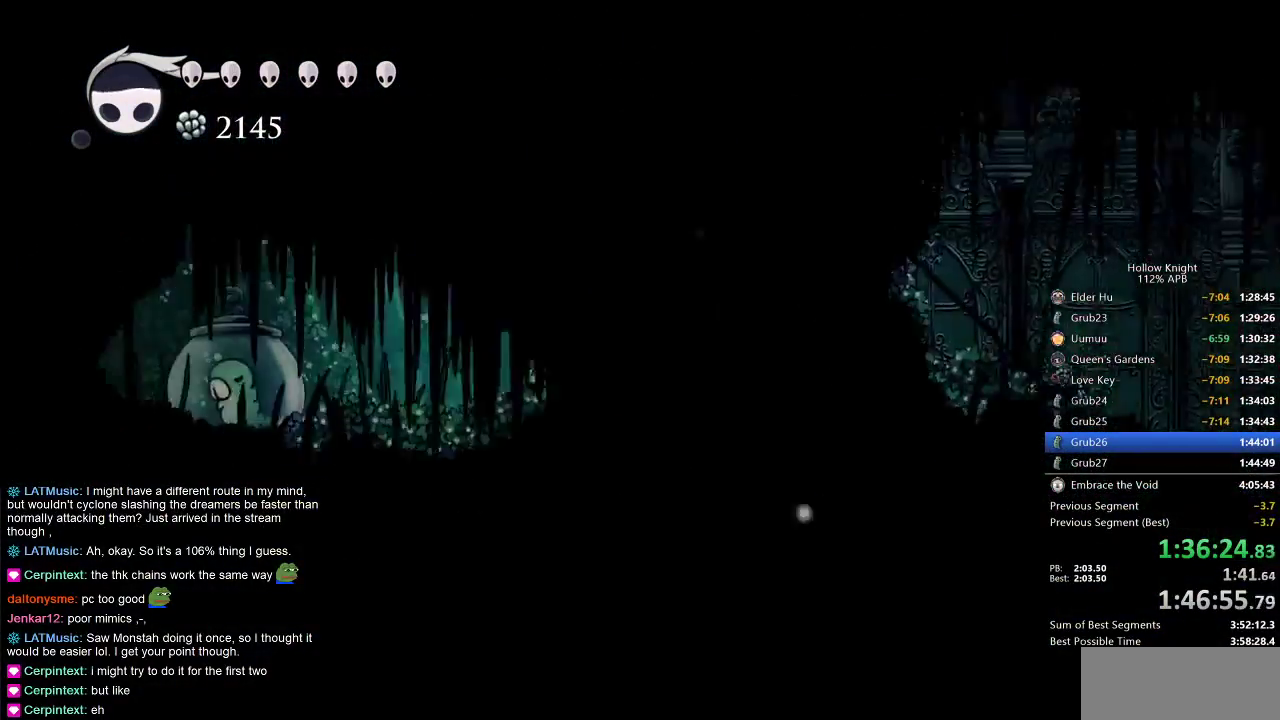
{"keys": ["left"], "events": []}
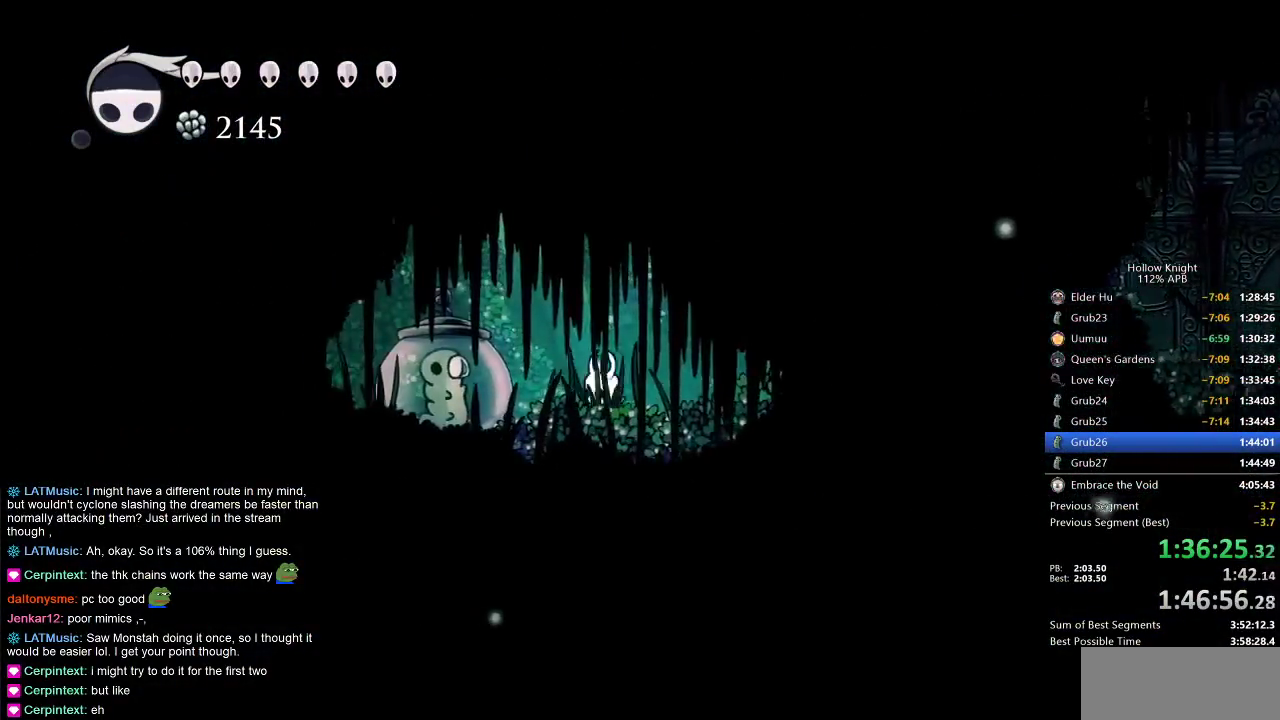
{"keys": ["right"], "events": [[100, "nail", "down"], [133, "left", "up"], [133, "right", "down"], [183, "nail", "up"], [283, "dash", "down"], [367, "dash", "up"]]}
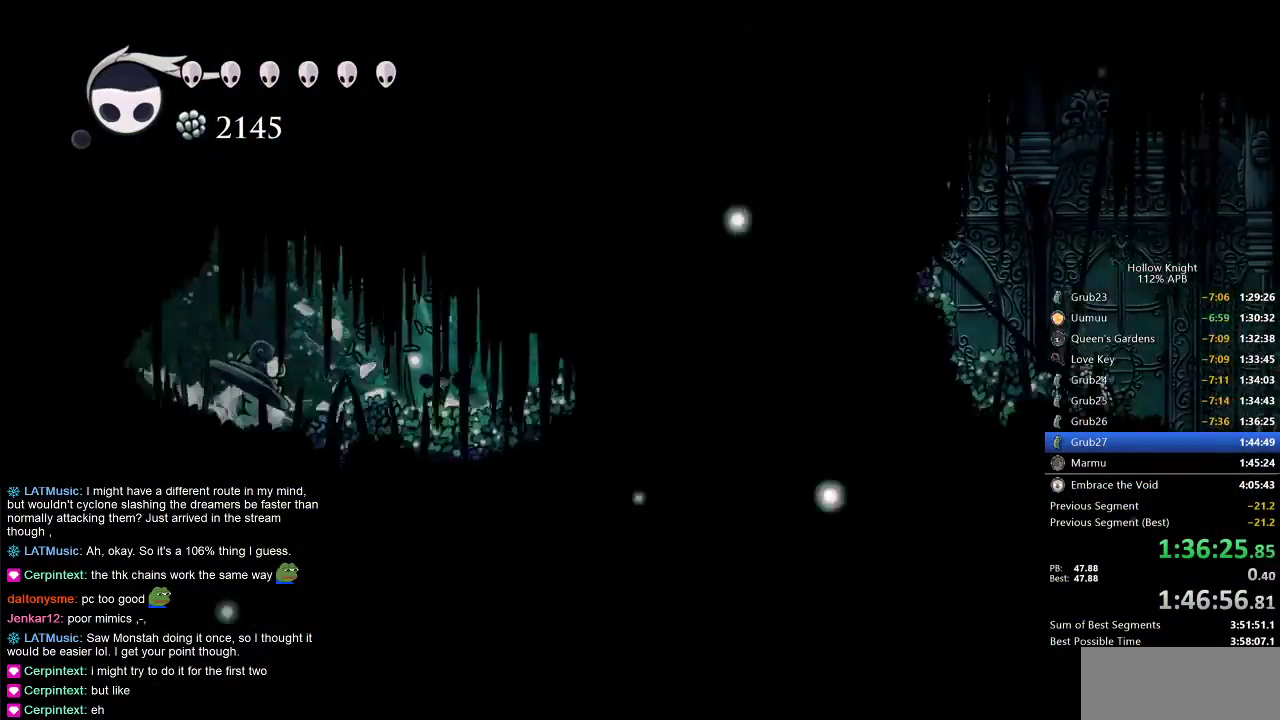
{"keys": ["right"], "events": [[150, "dash", "down"], [200, "dash", "up"]]}
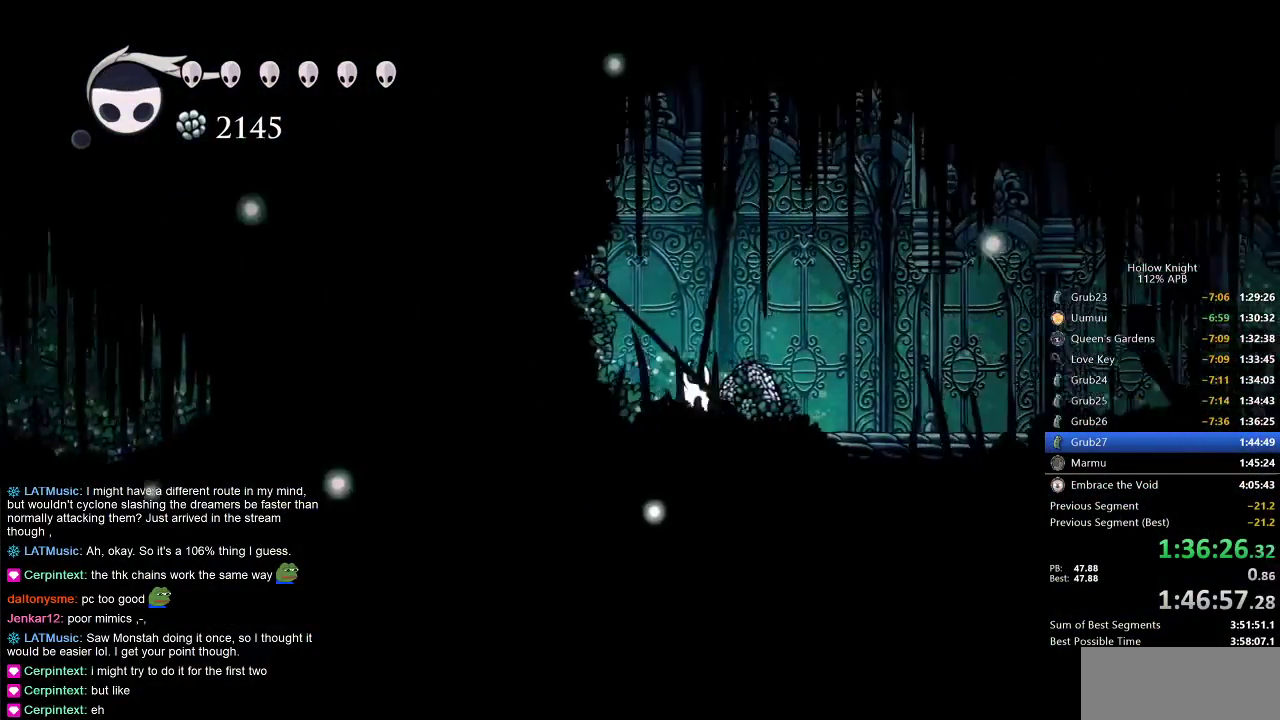
{"keys": ["dash", "right"], "events": [[17, "dash", "down"], [167, "dash", "up"], [433, "dash", "down"]]}
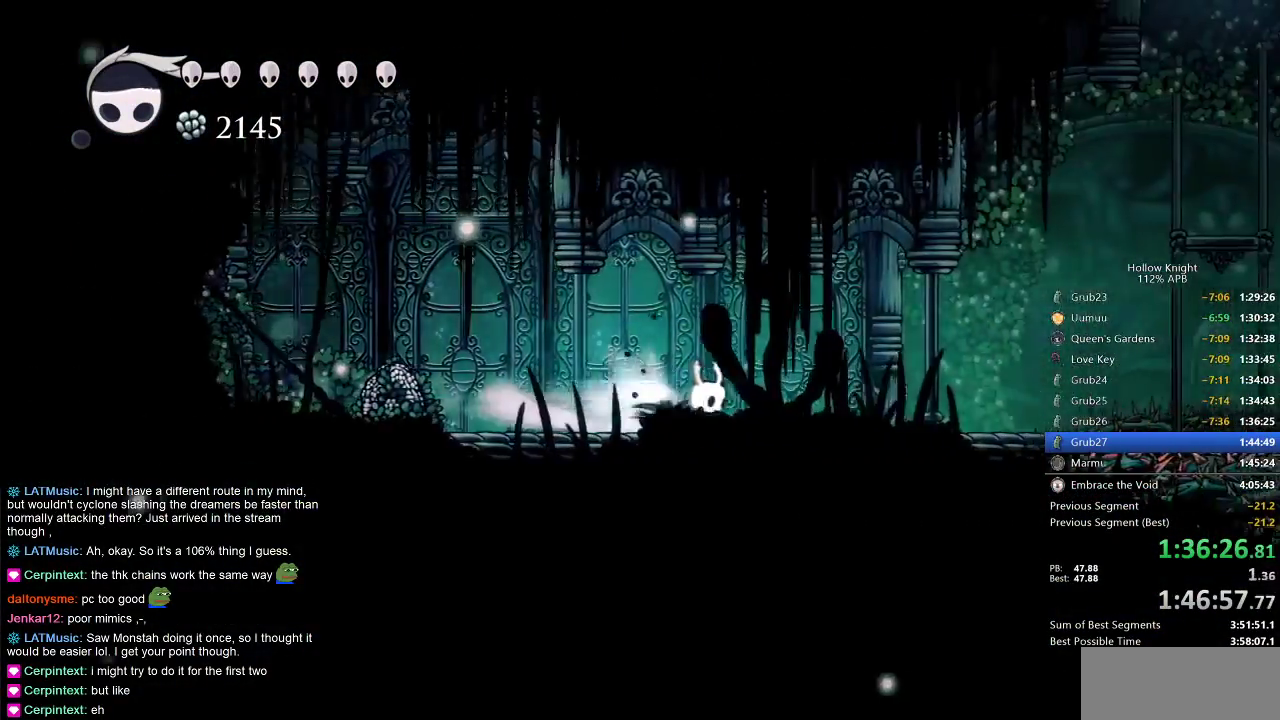
{"keys": ["jump", "right"], "events": [[83, "dash", "up"], [417, "jump", "down"]]}
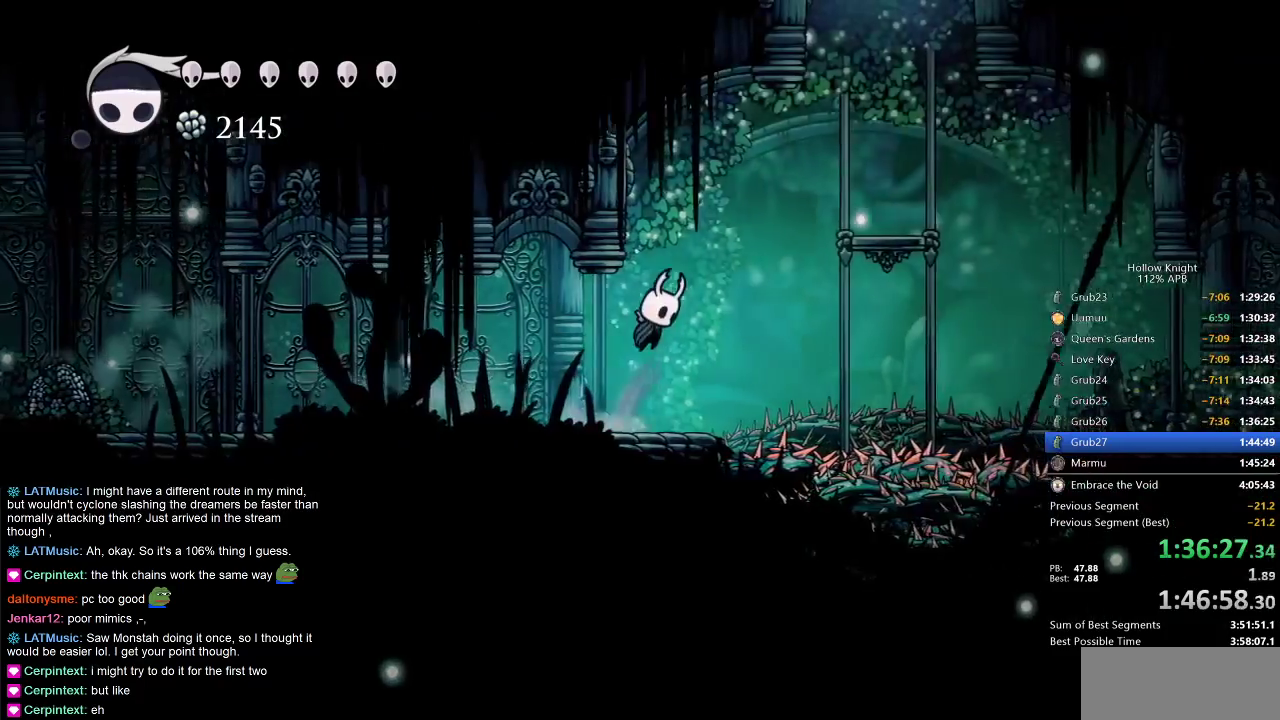
{"keys": ["jump", "right"], "events": [[250, "jump", "up"], [283, "jump", "down"]]}
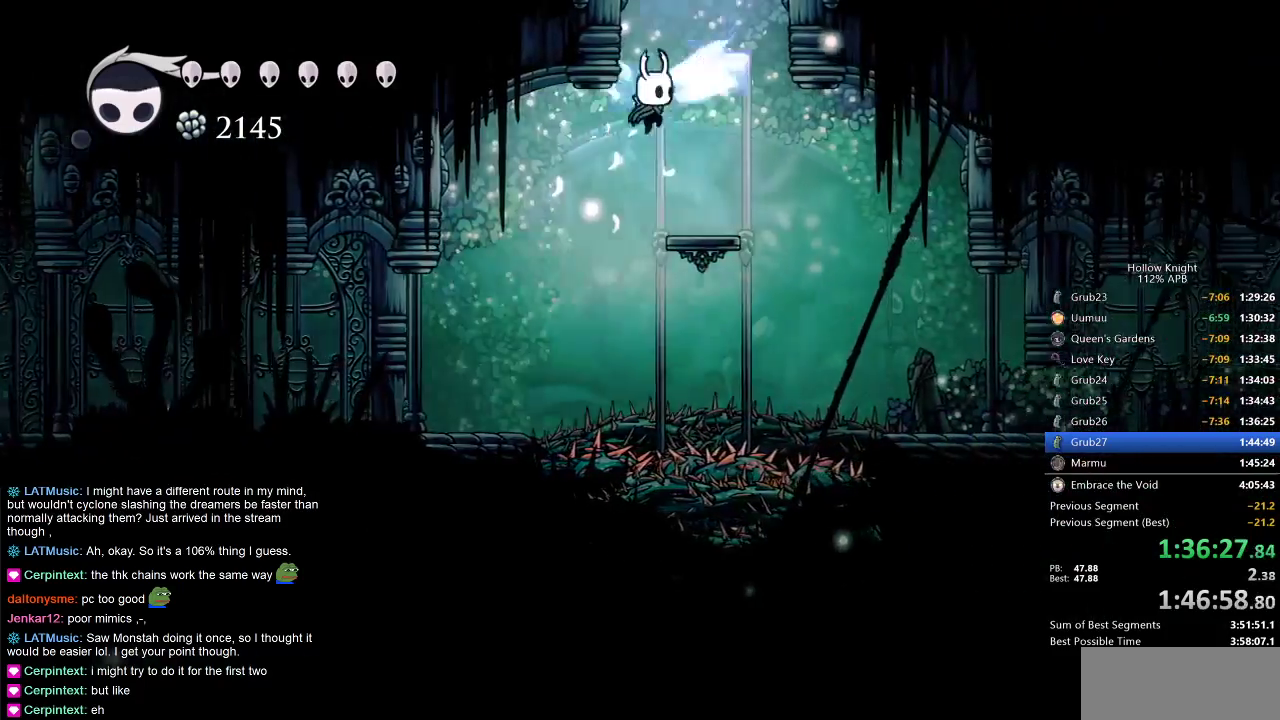
{"keys": ["jump", "right"], "events": [[67, "left", "down"], [133, "right", "up"], [200, "left", "up"], [200, "right", "down"]]}
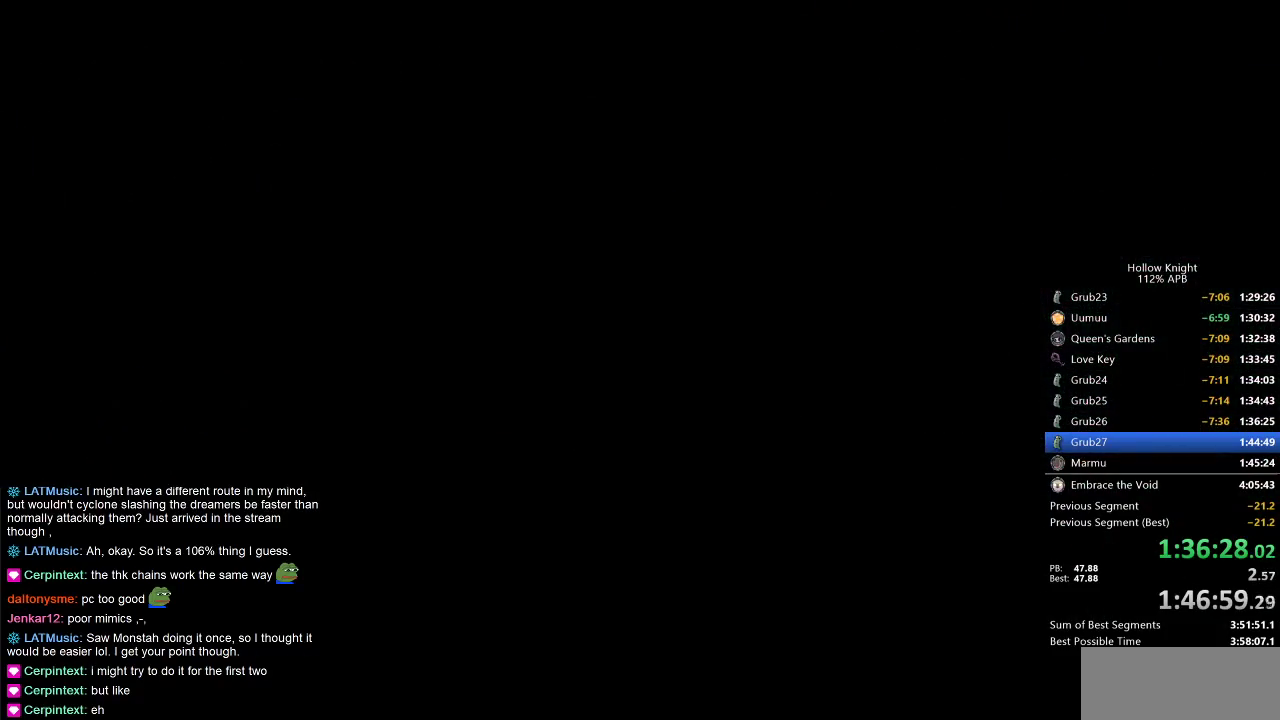
{"keys": [], "events": [[33, "jump", "up"], [150, "right", "up"]]}
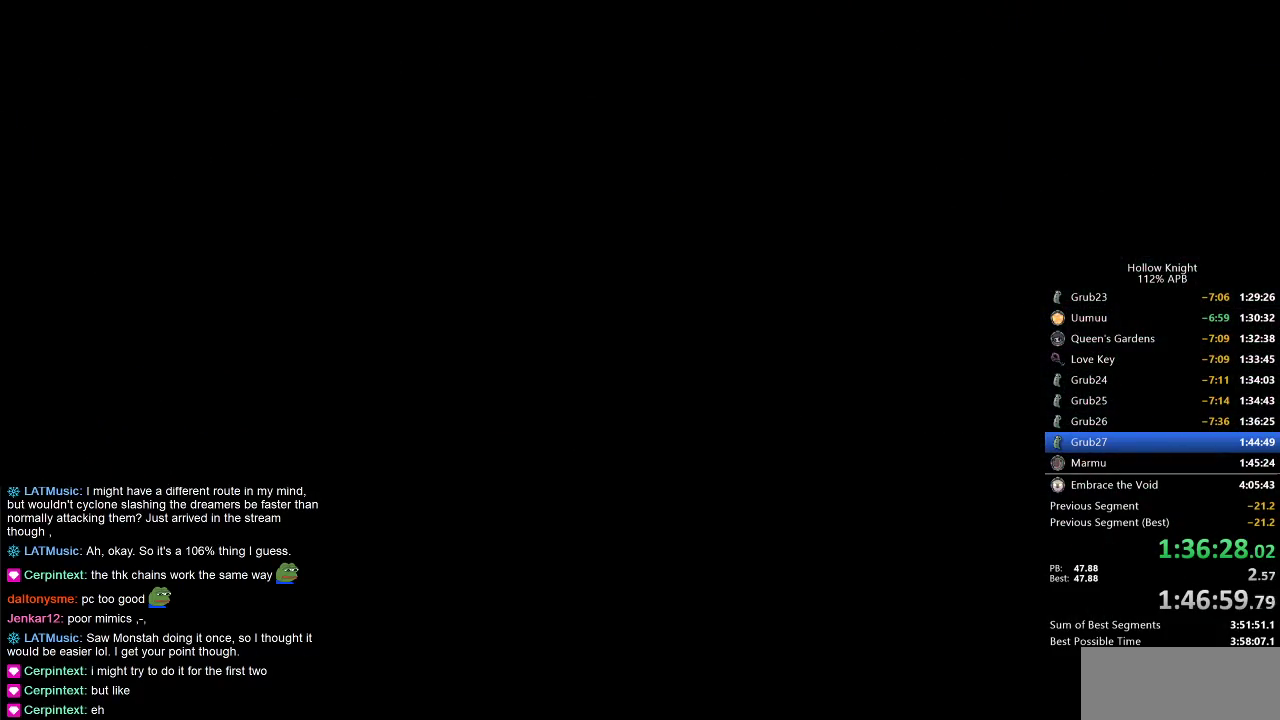
{"keys": [], "events": []}
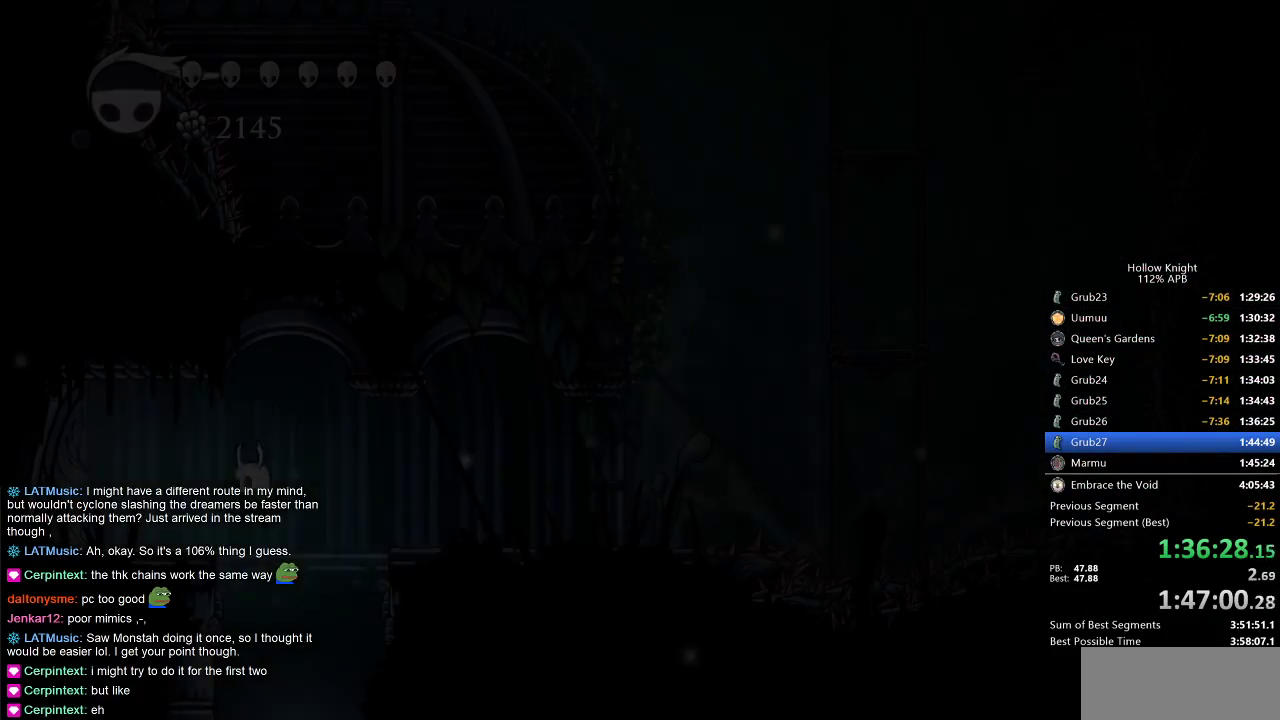
{"keys": ["right"], "events": [[467, "right", "down"]]}
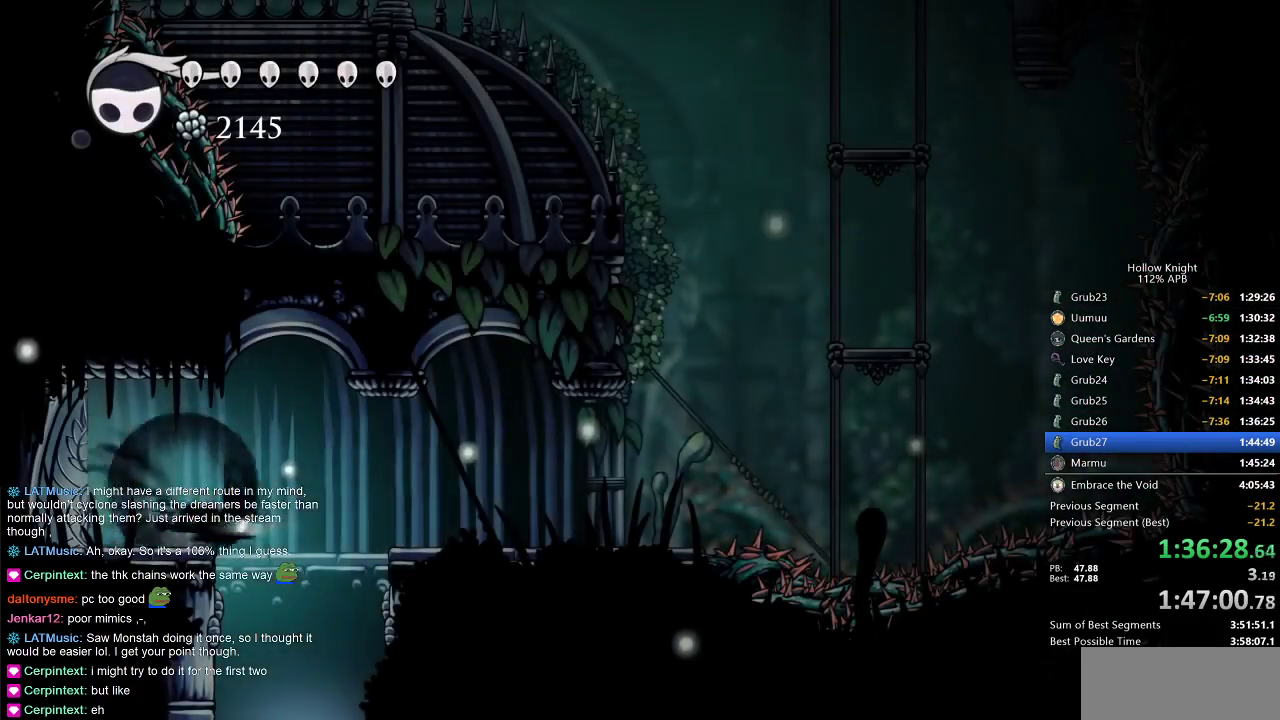
{"keys": ["right"], "events": [[33, "dash", "down"], [200, "dash", "up"]]}
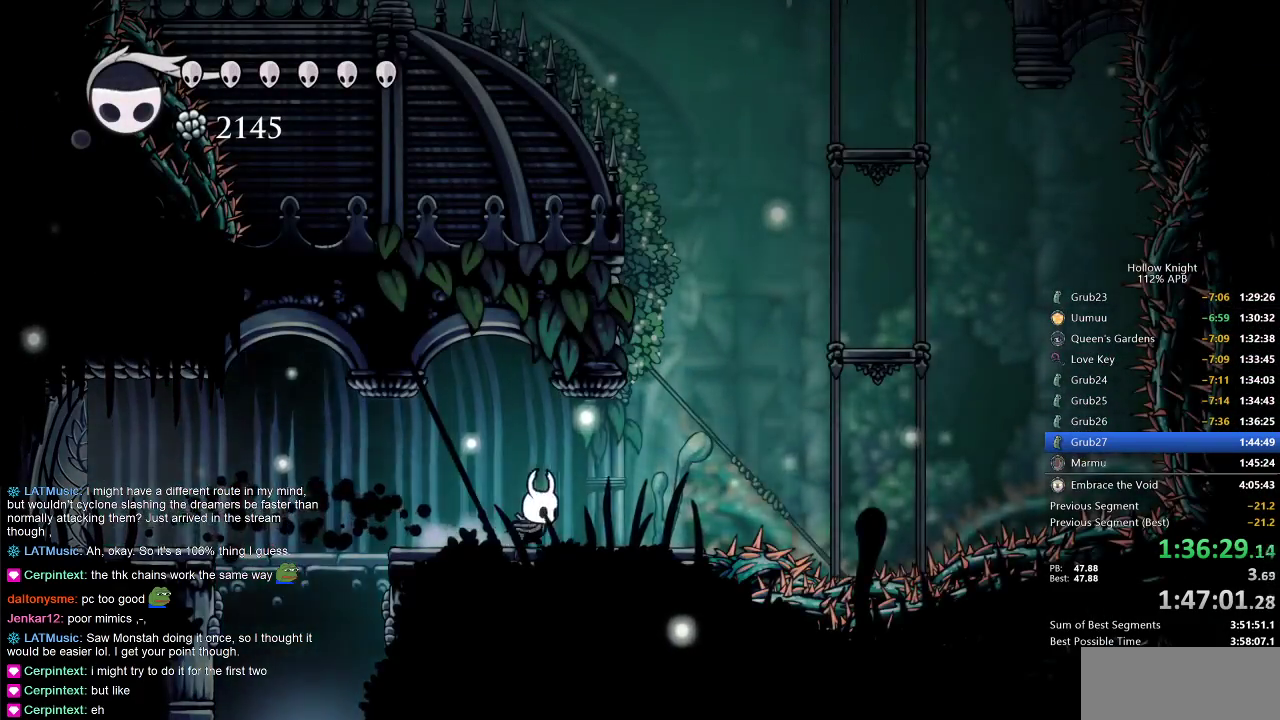
{"keys": ["jump", "left", "right"], "events": [[300, "jump", "down"], [450, "left", "down"]]}
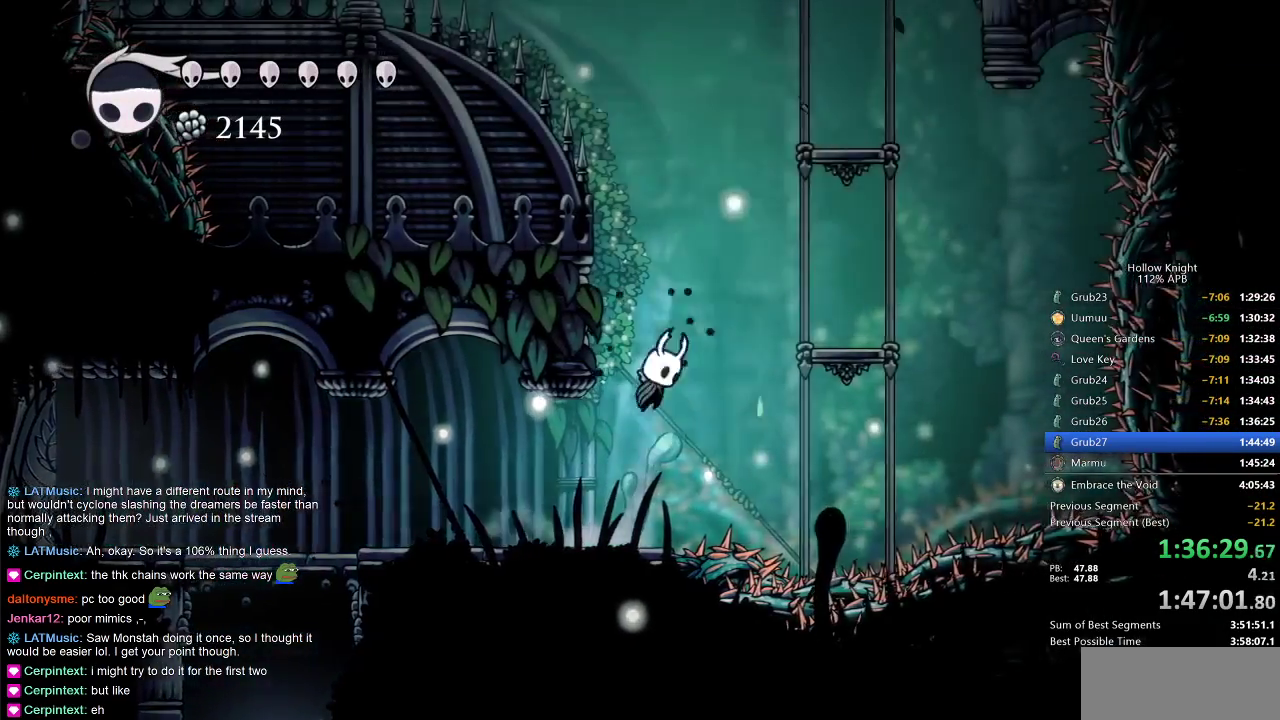
{"keys": ["jump"], "events": [[33, "right", "up"], [217, "jump", "up"], [283, "jump", "down"], [283, "left", "up"]]}
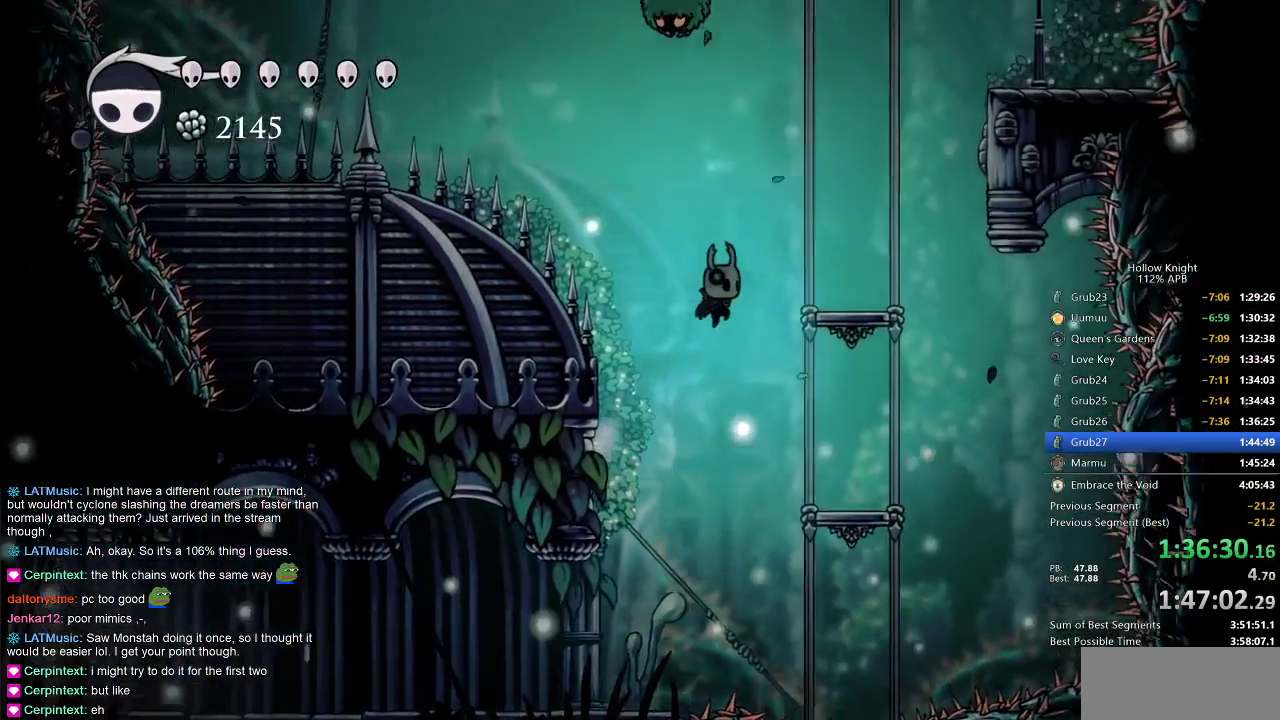
{"keys": ["jump", "left"], "events": [[150, "jump", "up"], [200, "jump", "down"], [200, "left", "down"]]}